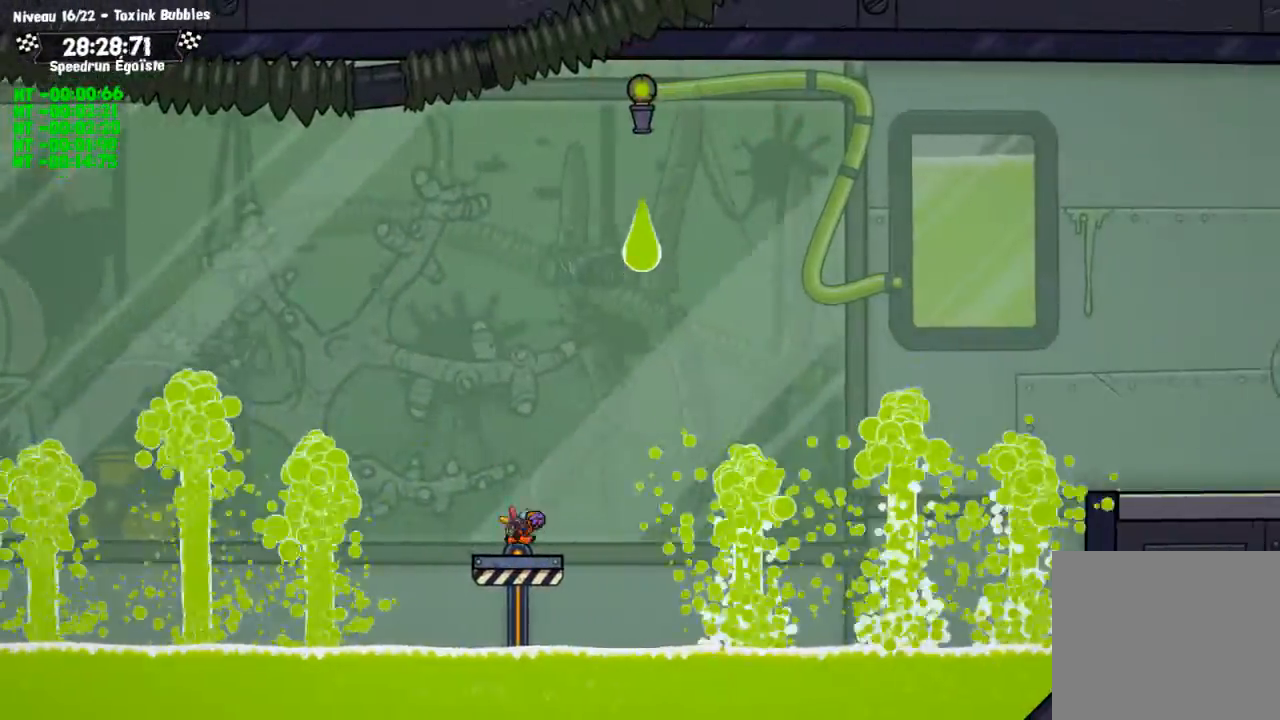
Gameplay with a controller (PlayStation layout); each line is a JSON object with the inputs held at the frame after it. "events" lists button and stick changes between this image and that frame as [ms after this image, input, new state], when the widget could be followed in between. Not read: R3.
{"buttons": [], "left_stick": "center", "right_stick": "center", "events": [[33, "TRIANGLE", "down"], [133, "TRIANGLE", "up"]]}
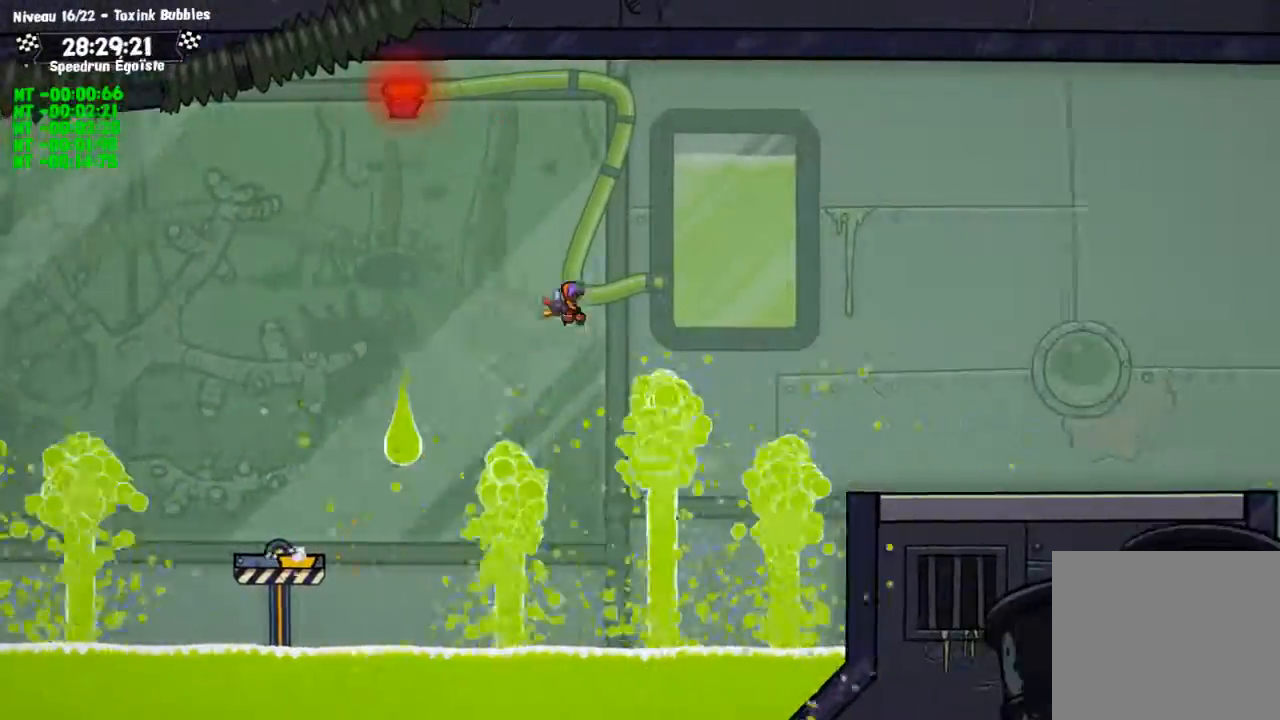
{"buttons": [], "left_stick": "center", "right_stick": "center", "events": []}
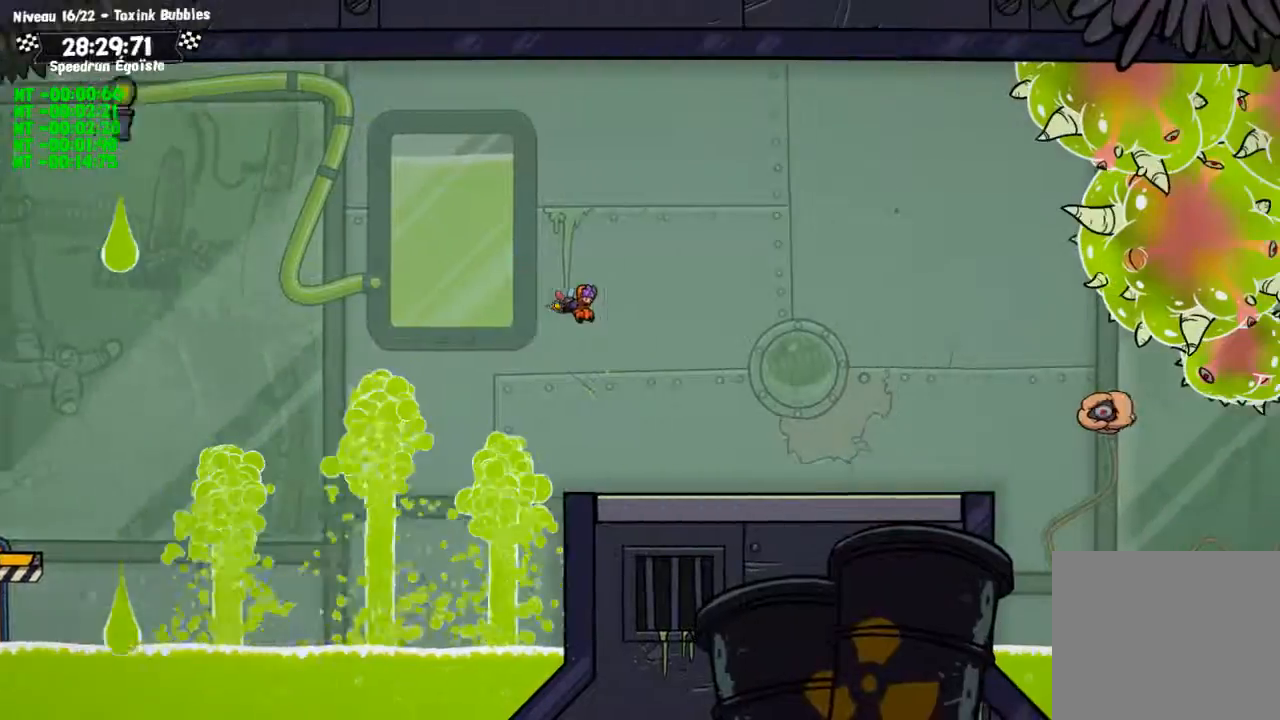
{"buttons": [], "left_stick": "center", "right_stick": "center", "events": [[300, "SQUARE", "down"], [467, "SQUARE", "up"]]}
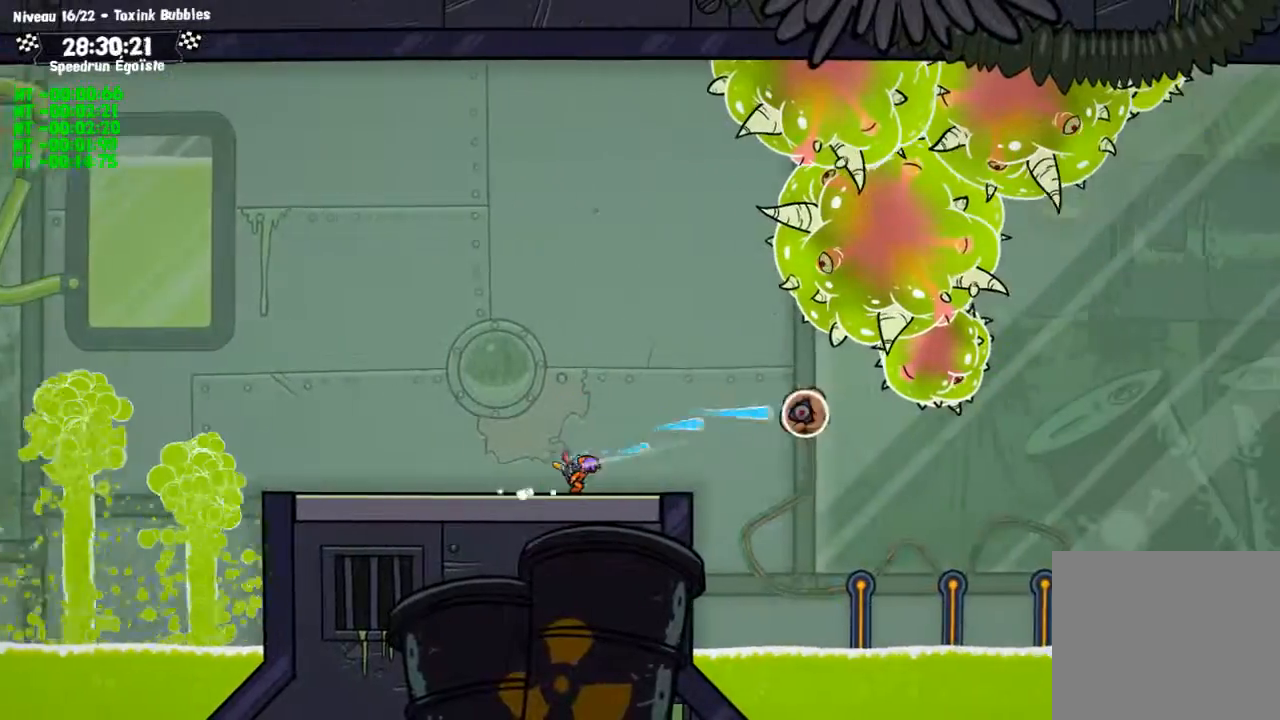
{"buttons": [], "left_stick": "center", "right_stick": "center", "events": []}
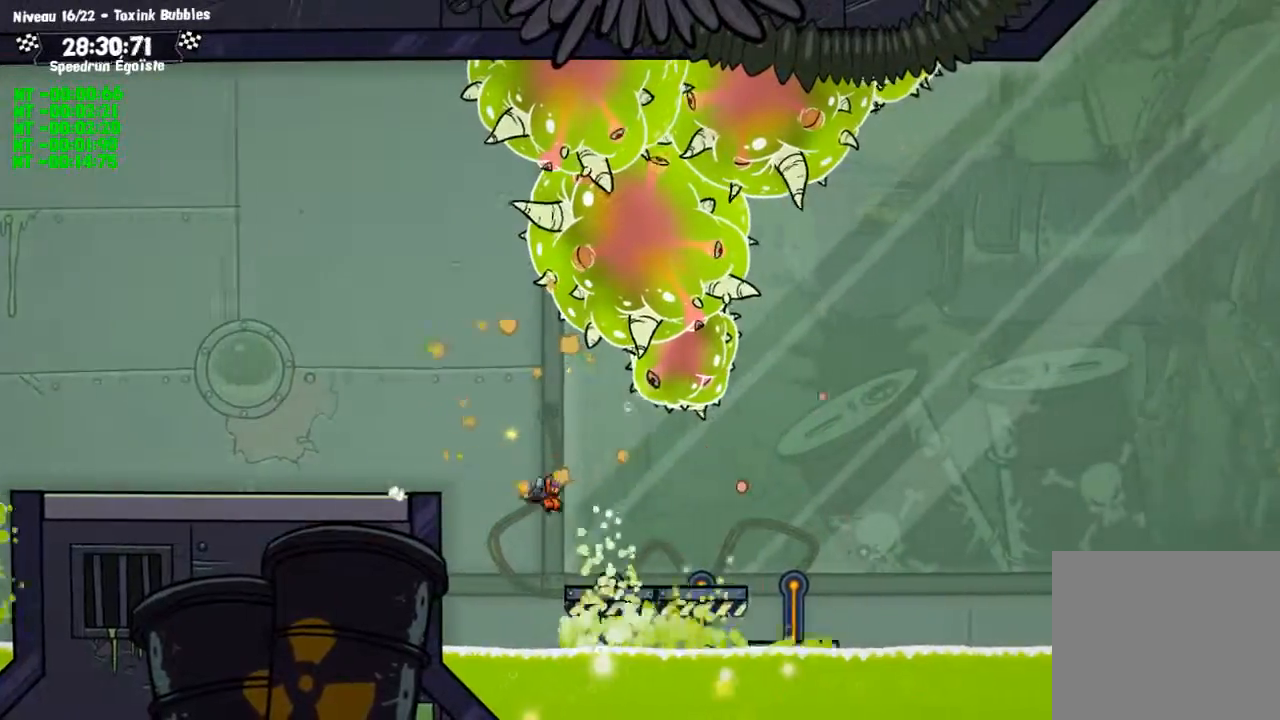
{"buttons": [], "left_stick": "center", "right_stick": "center", "events": []}
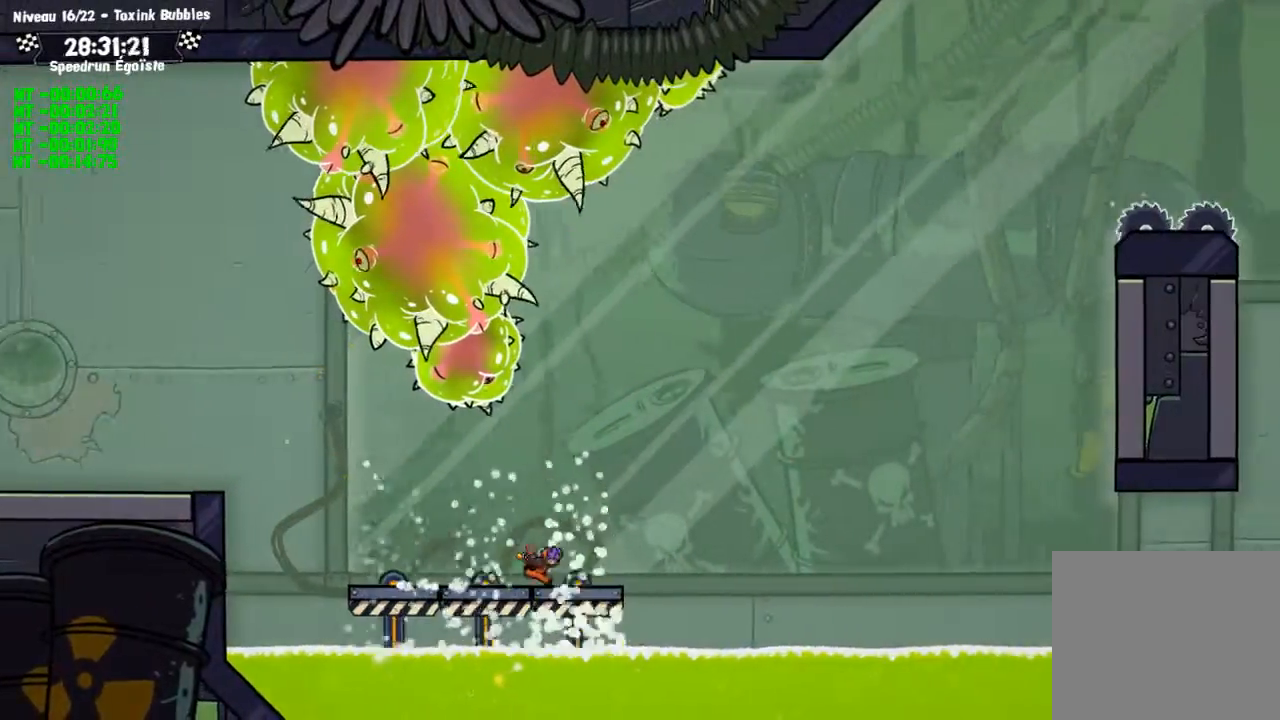
{"buttons": [], "left_stick": "center", "right_stick": "center", "events": [[34, "left_stick", "down"], [134, "TRIANGLE", "down"], [234, "left_stick", "center"], [267, "TRIANGLE", "up"]]}
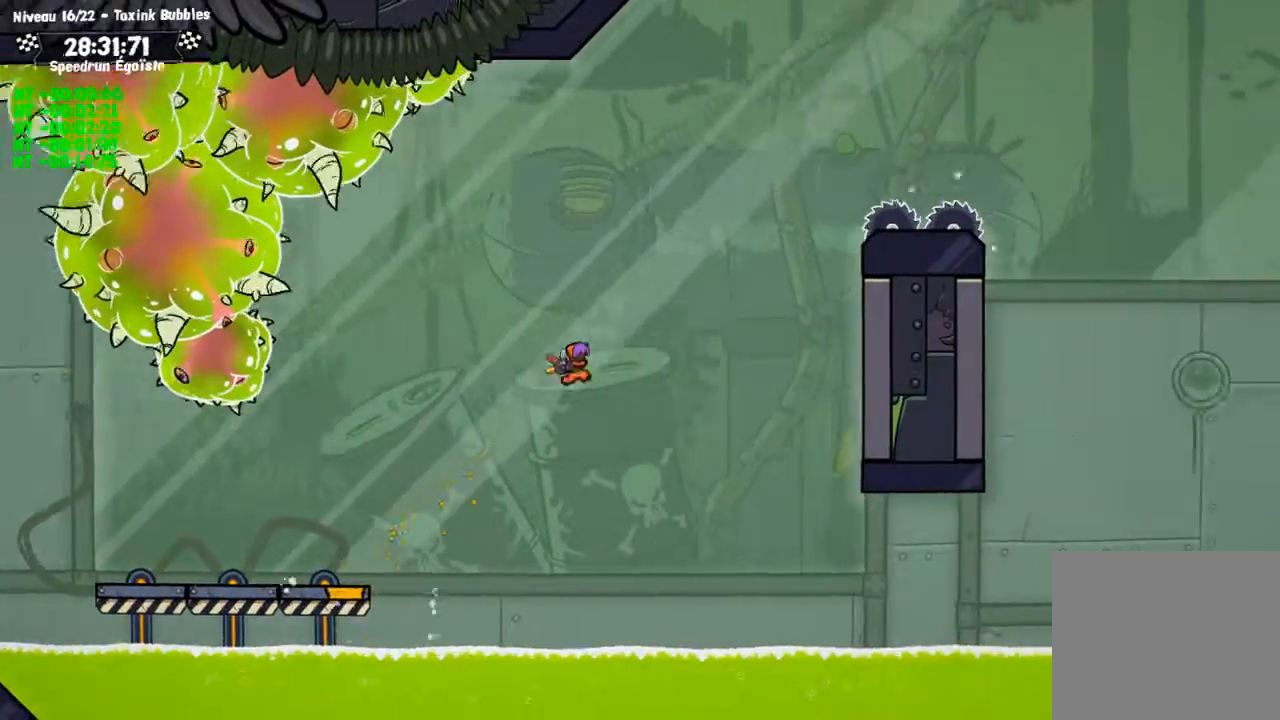
{"buttons": ["CIRCLE"], "left_stick": "center", "right_stick": "center", "events": [[400, "CIRCLE", "down"]]}
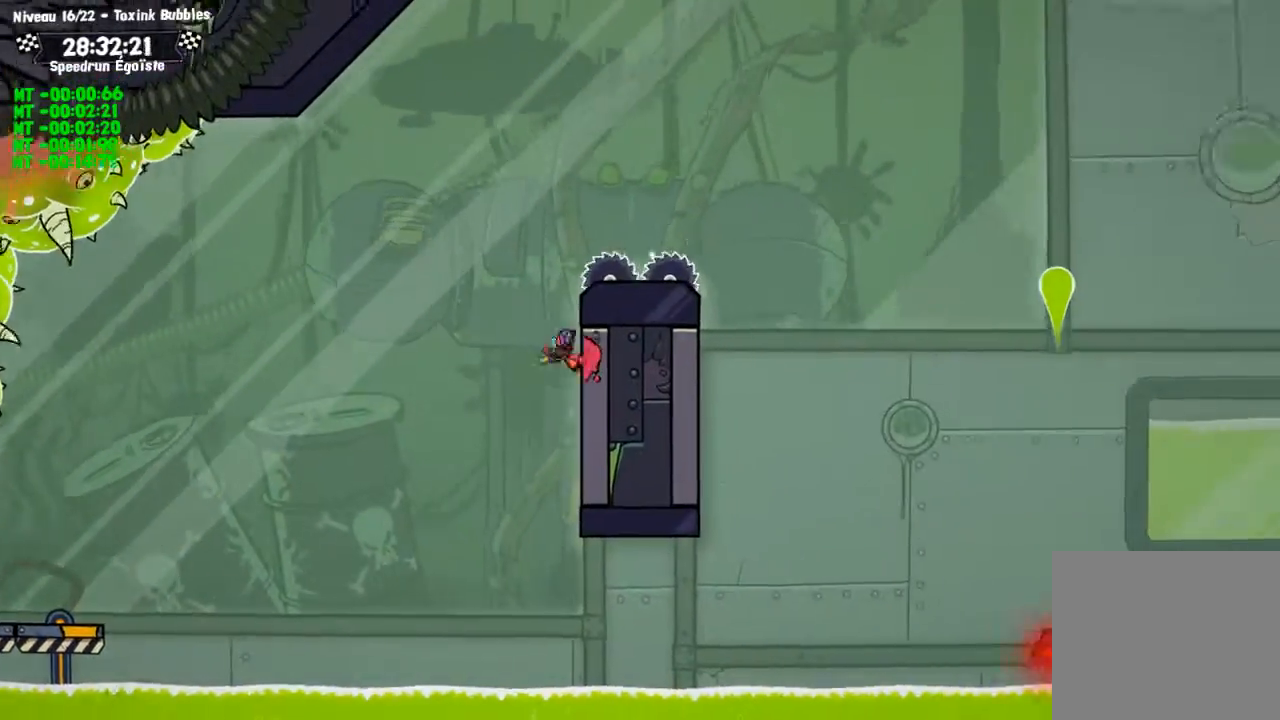
{"buttons": [], "left_stick": "center", "right_stick": "center", "events": [[134, "CROSS", "down"], [167, "CIRCLE", "up"], [267, "CROSS", "up"]]}
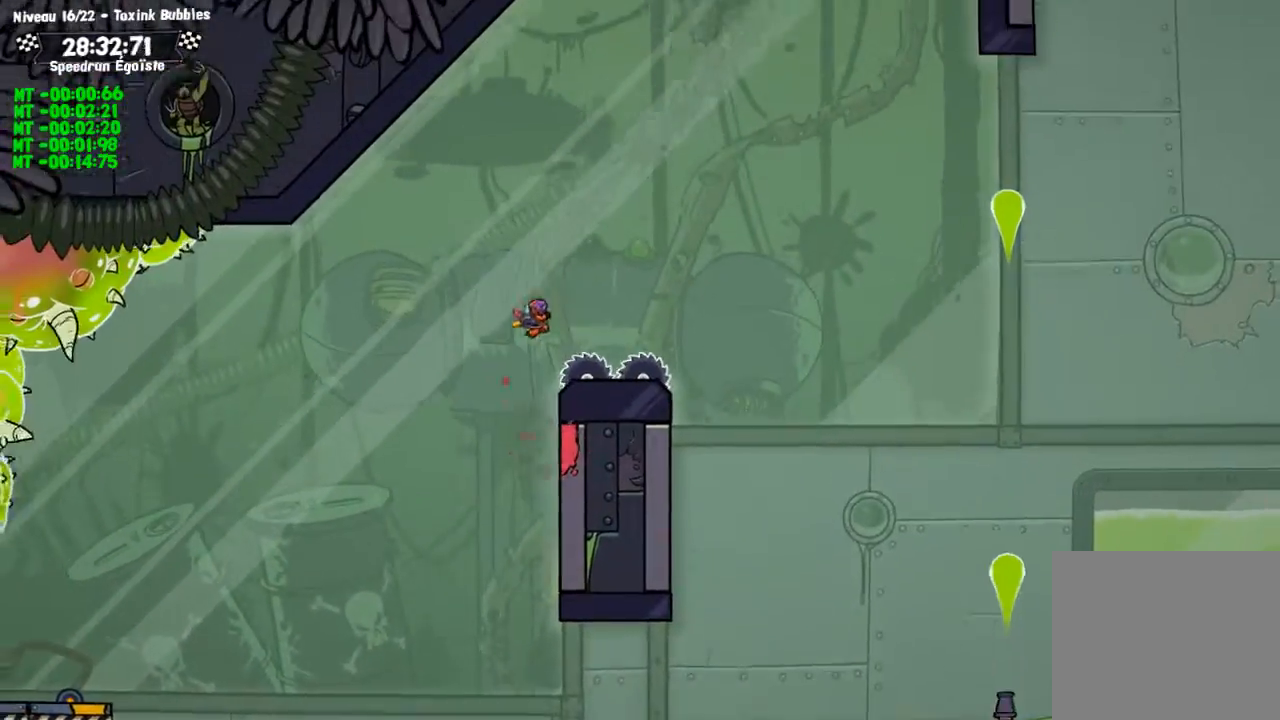
{"buttons": [], "left_stick": "up-left", "right_stick": "center", "events": [[367, "left_stick", "up-left"]]}
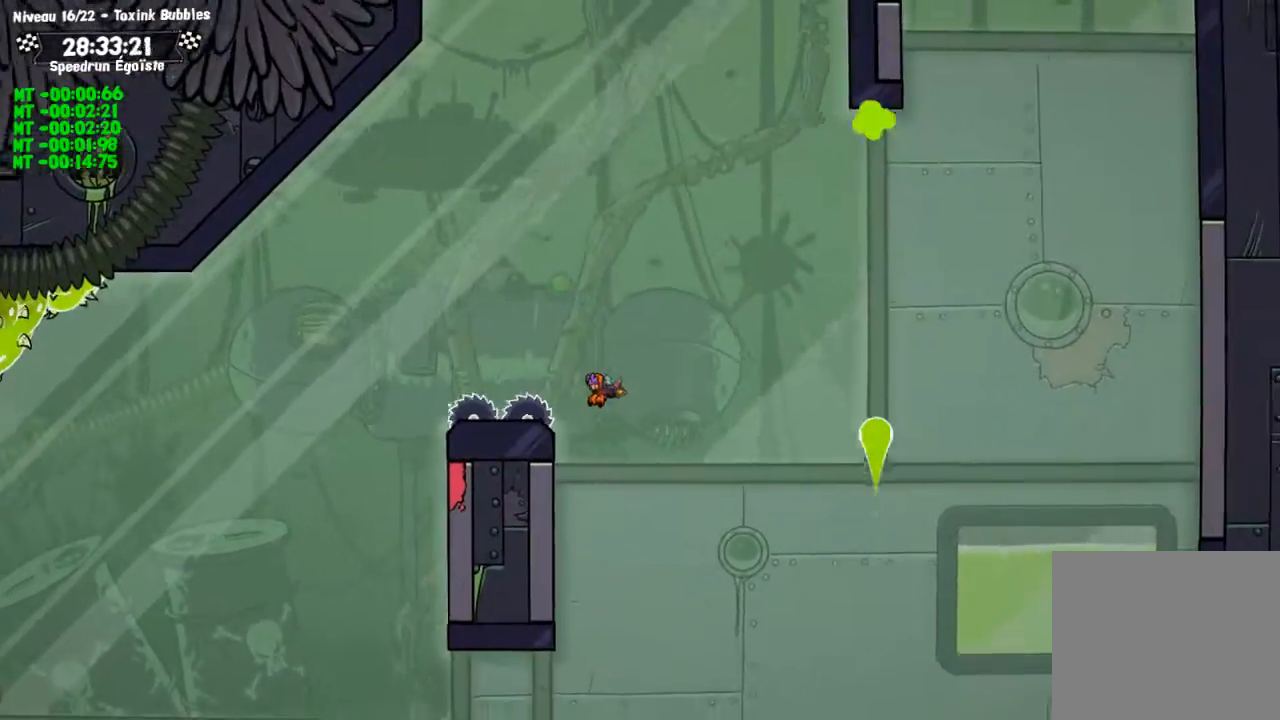
{"buttons": [], "left_stick": "center", "right_stick": "center", "events": [[334, "TRIANGLE", "down"], [434, "TRIANGLE", "up"], [468, "left_stick", "center"]]}
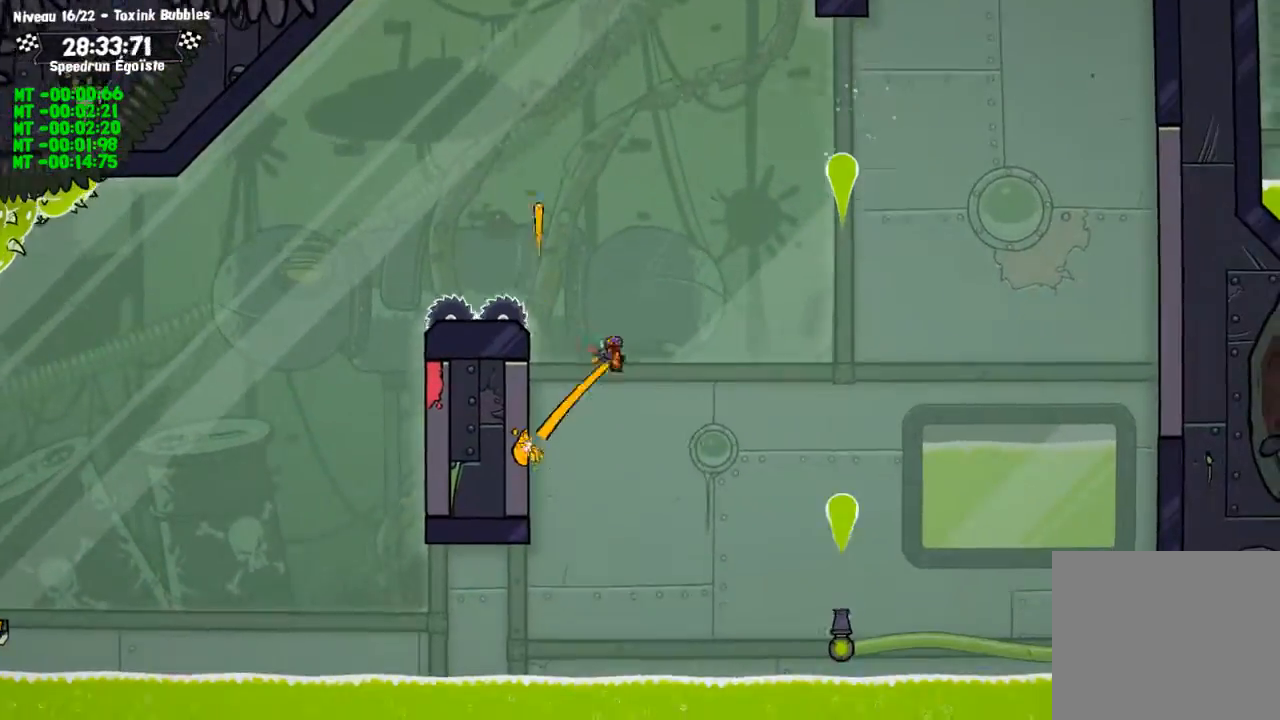
{"buttons": [], "left_stick": "center", "right_stick": "center", "events": []}
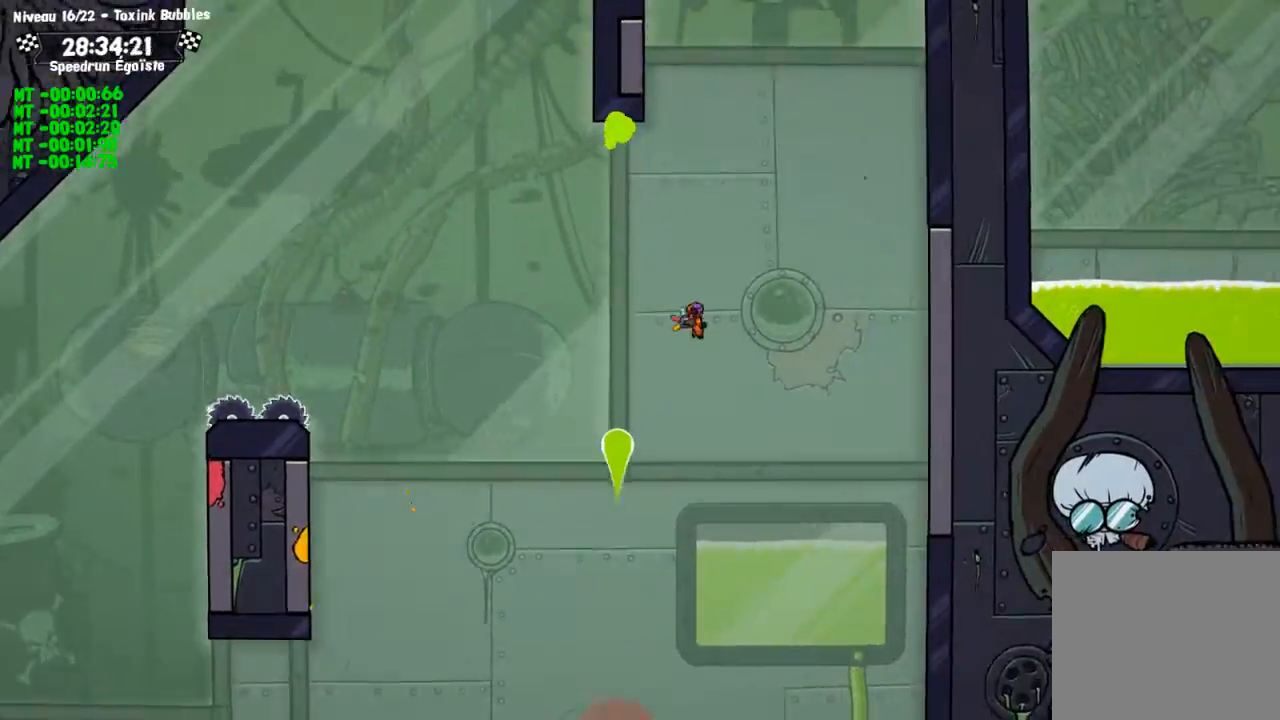
{"buttons": ["CIRCLE"], "left_stick": "up", "right_stick": "center", "events": [[267, "left_stick", "up"], [367, "CIRCLE", "down"]]}
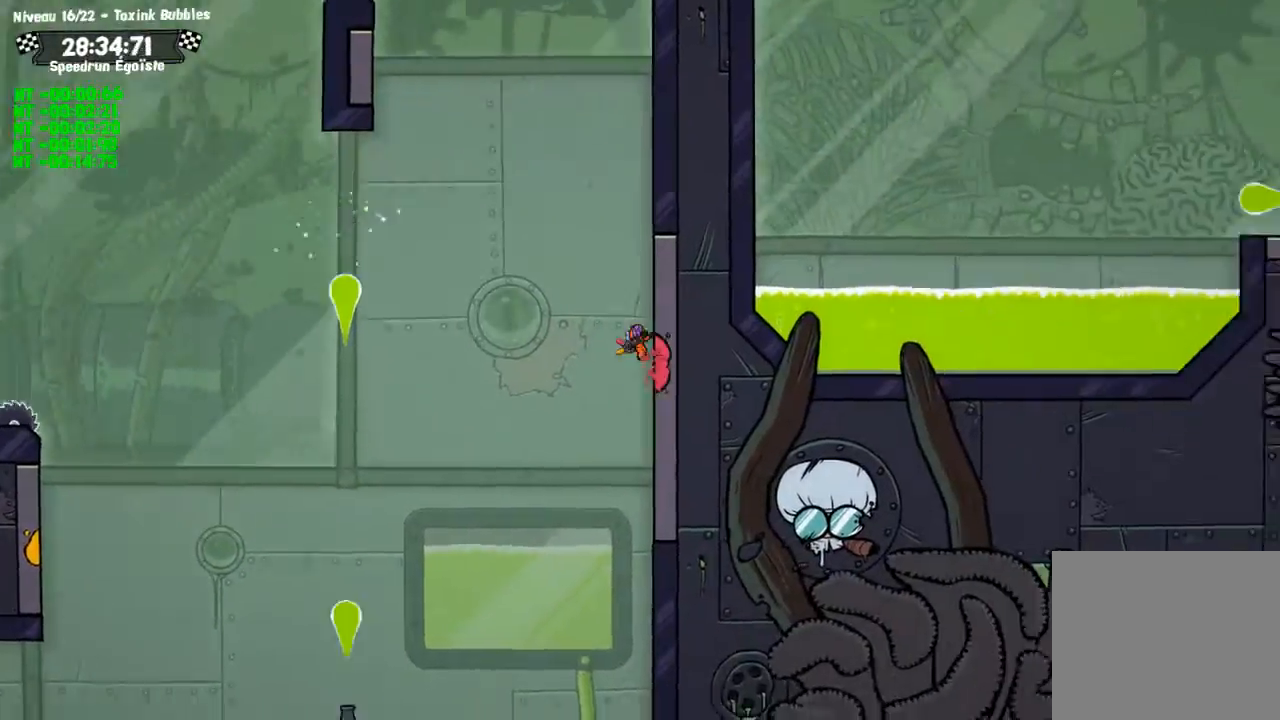
{"buttons": [], "left_stick": "up-left", "right_stick": "center", "events": [[267, "CIRCLE", "up"], [267, "TRIANGLE", "down"], [267, "left_stick", "up-left"], [334, "TRIANGLE", "up"]]}
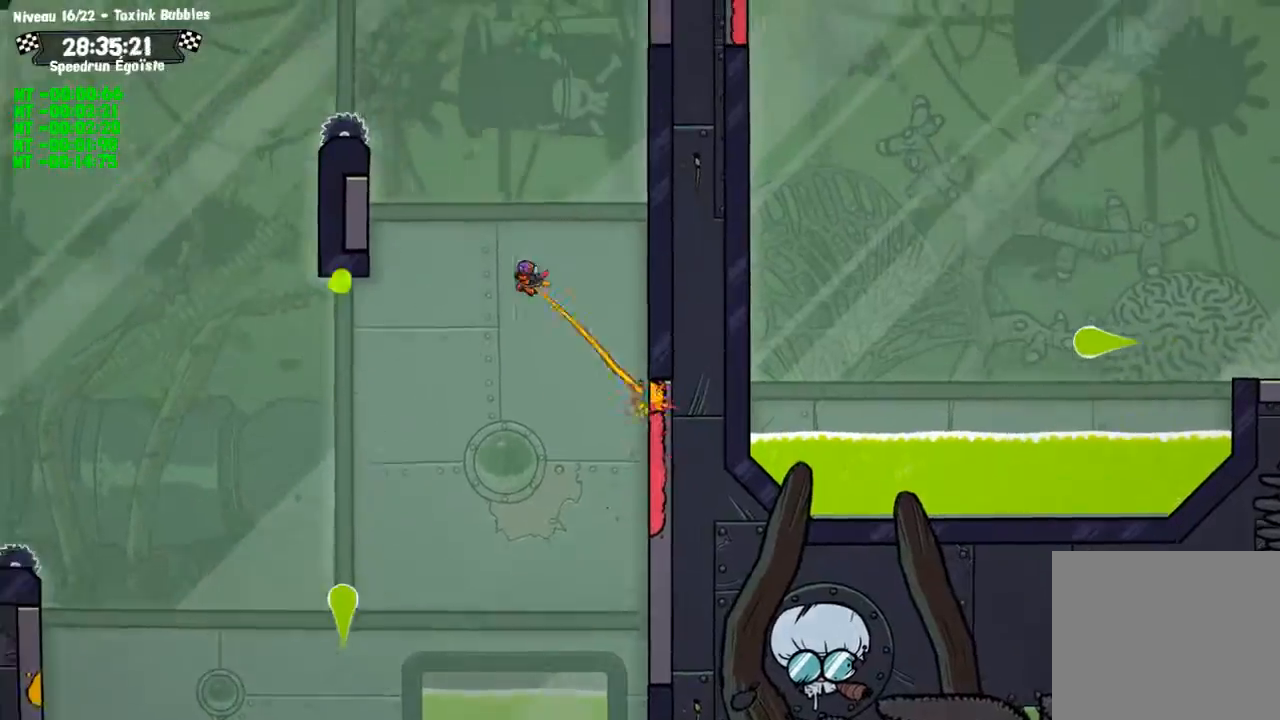
{"buttons": [], "left_stick": "center", "right_stick": "center", "events": [[267, "TRIANGLE", "down"], [301, "left_stick", "center"], [334, "TRIANGLE", "up"]]}
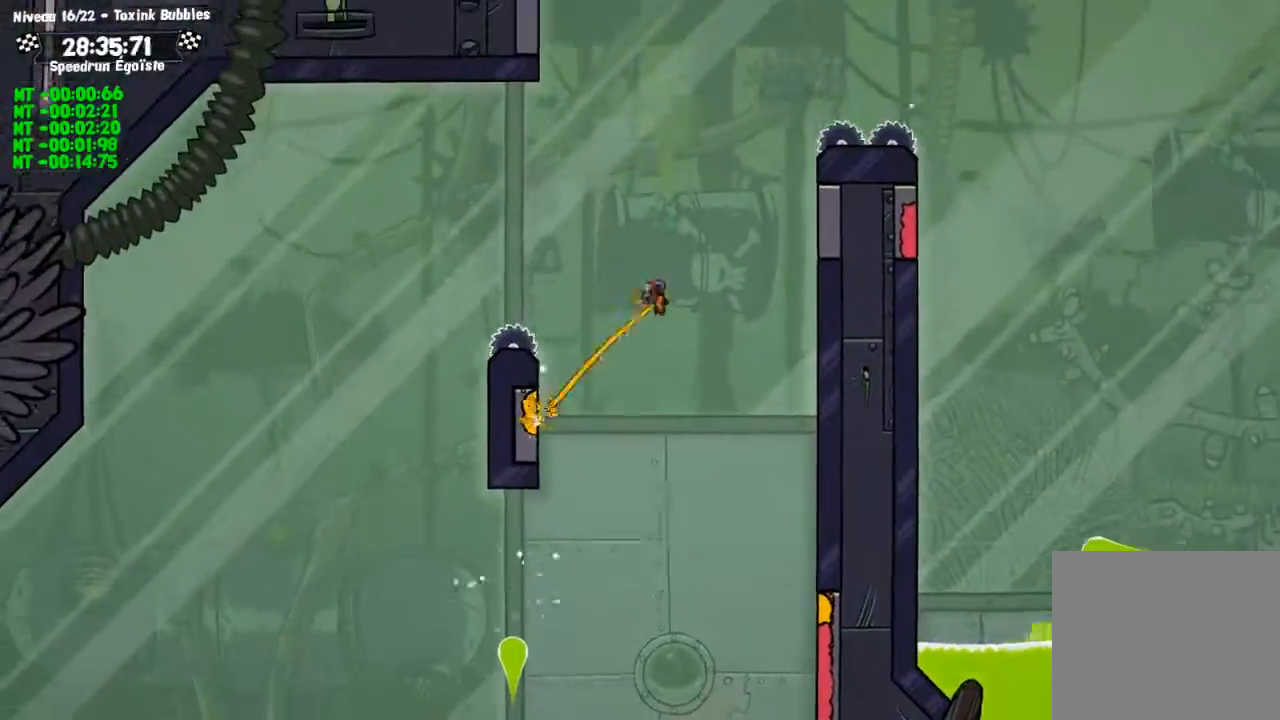
{"buttons": [], "left_stick": "left", "right_stick": "center", "events": [[234, "TRIANGLE", "down"], [300, "left_stick", "left"], [334, "TRIANGLE", "up"]]}
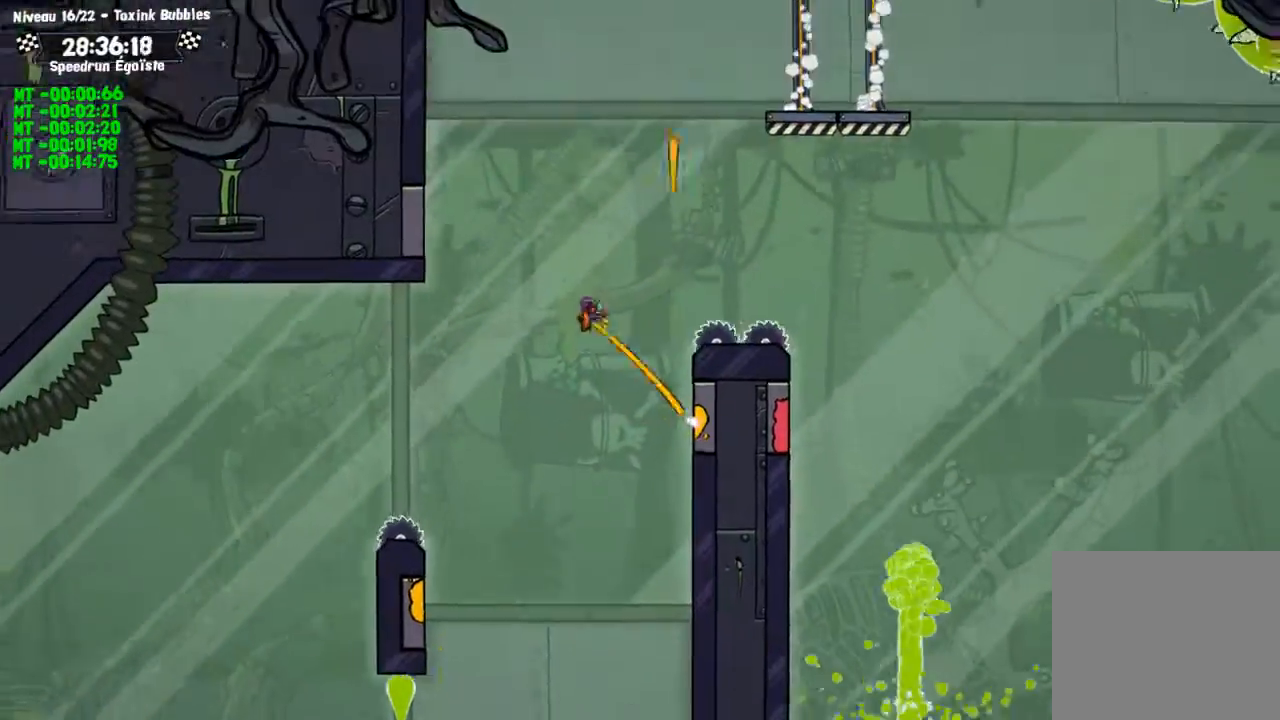
{"buttons": [], "left_stick": "center", "right_stick": "center", "events": [[300, "TRIANGLE", "down"], [300, "left_stick", "center"], [367, "TRIANGLE", "up"]]}
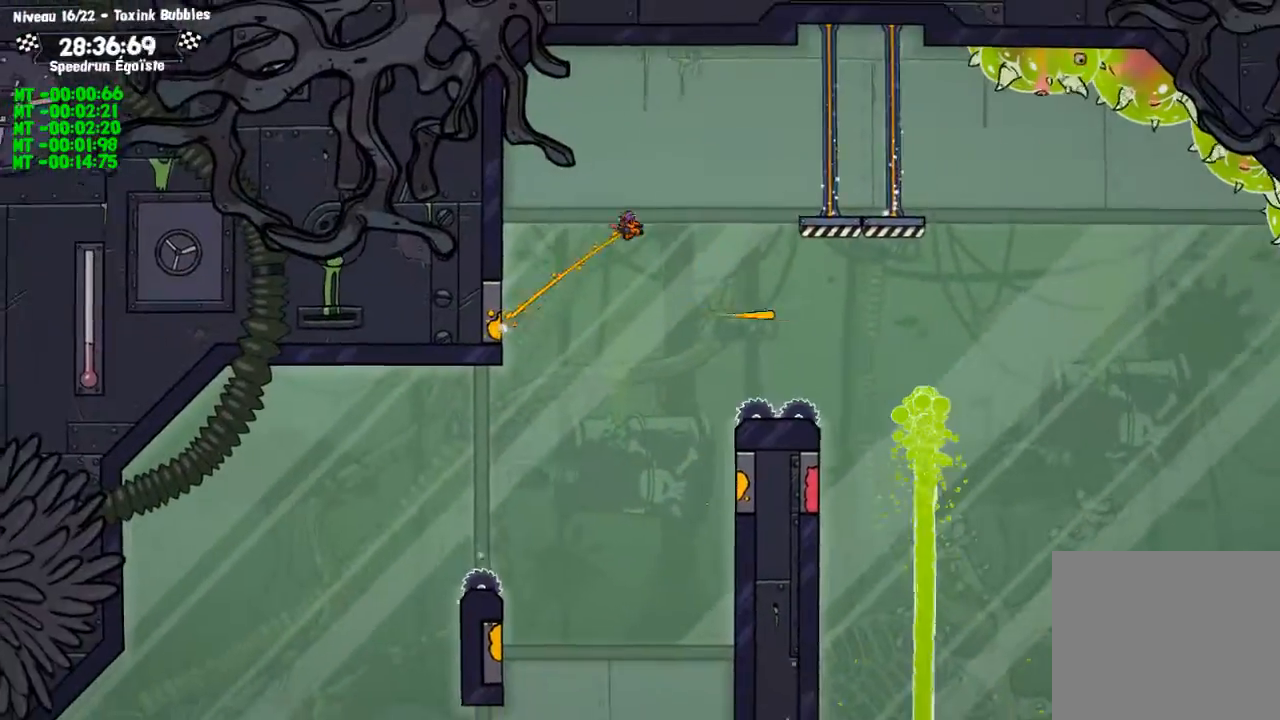
{"buttons": [], "left_stick": "center", "right_stick": "center", "events": []}
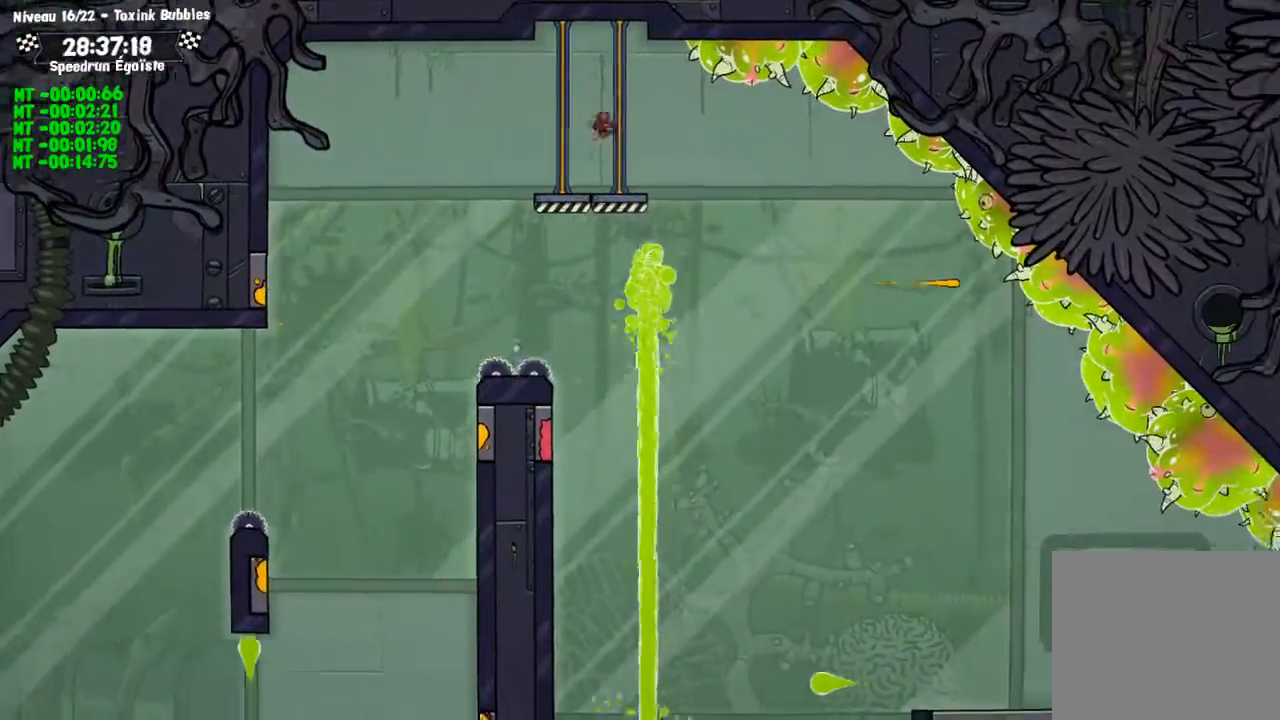
{"buttons": [], "left_stick": "center", "right_stick": "center", "events": []}
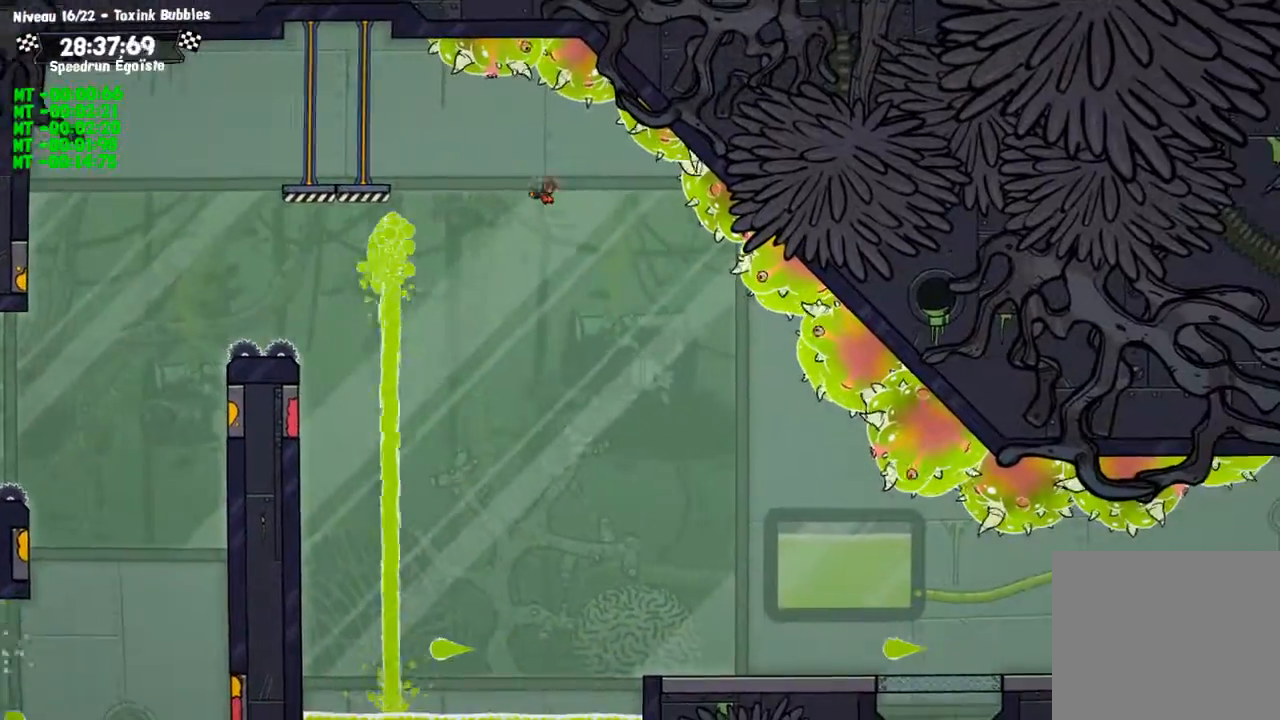
{"buttons": [], "left_stick": "center", "right_stick": "center", "events": []}
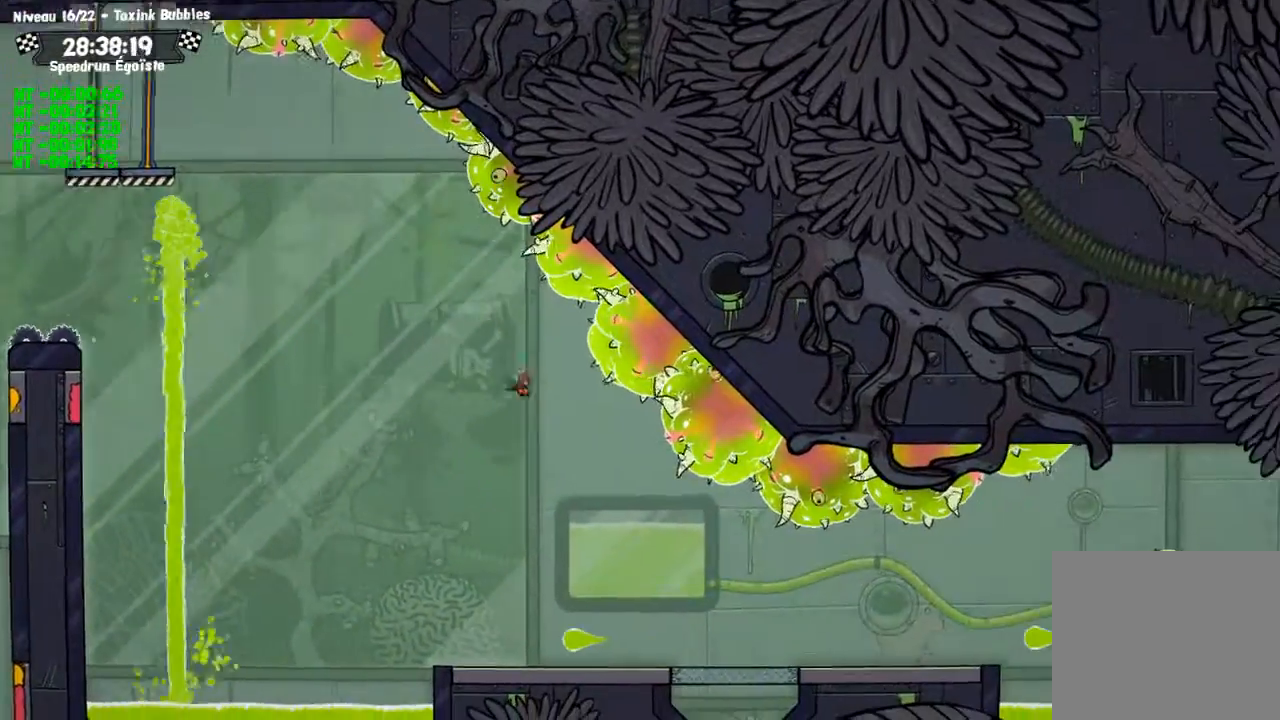
{"buttons": [], "left_stick": "center", "right_stick": "center", "events": []}
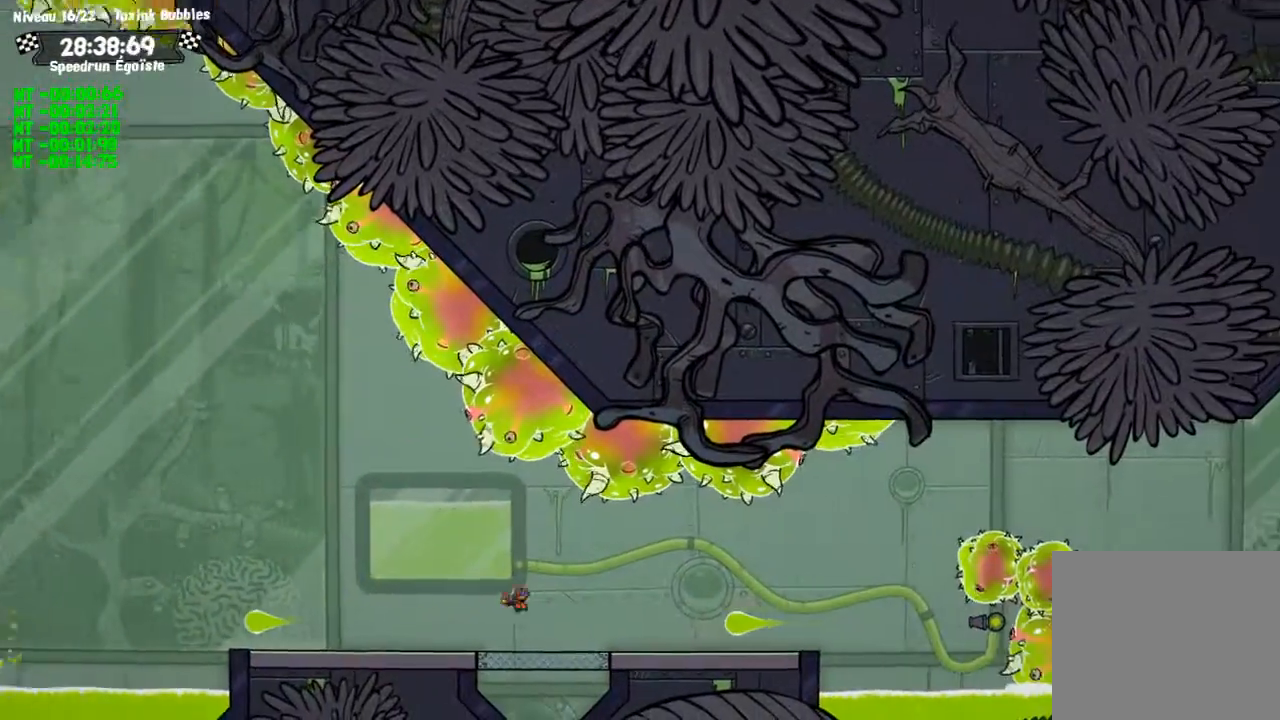
{"buttons": [], "left_stick": "left", "right_stick": "center", "events": [[66, "CROSS", "down"], [200, "CROSS", "up"], [267, "left_stick", "left"]]}